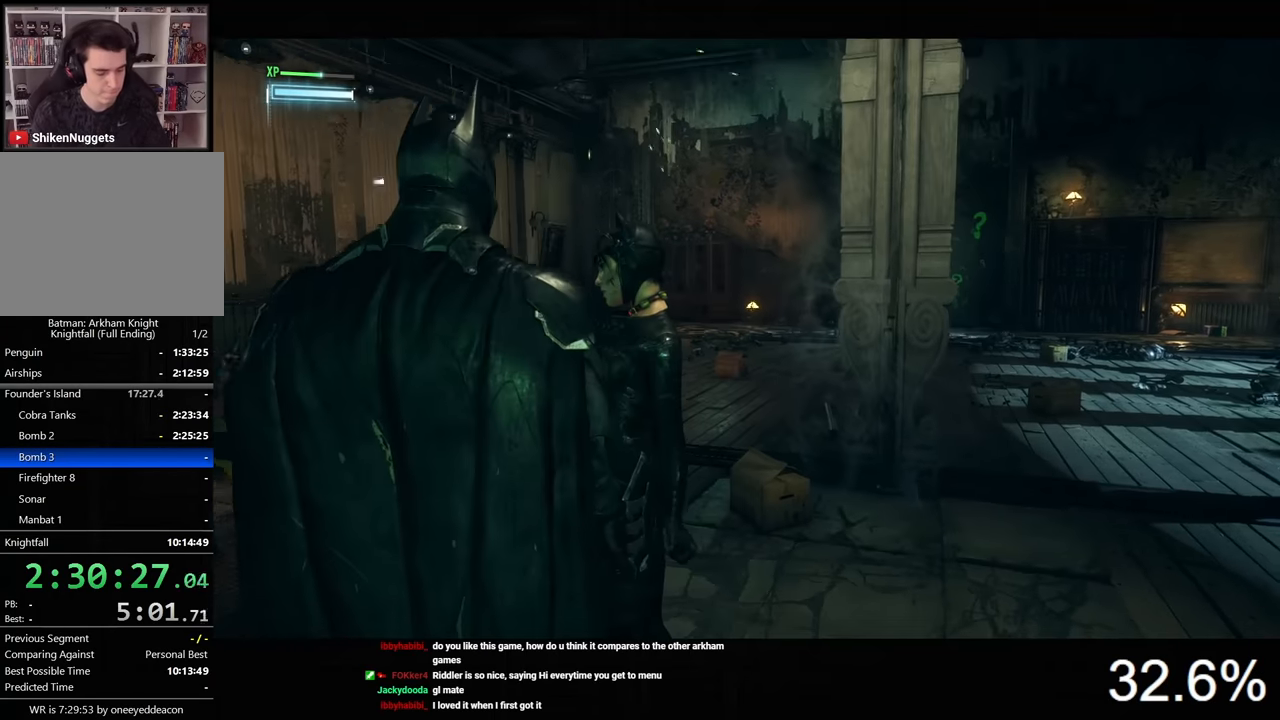
Gameplay with keyboard and mouse; each line is a JSON object with the keys and mouse buttons held at the frame after it. "events" lists presses ("down") and releases ("up") of "1", "2", "3", "4", "5", "a", "alt", "c", "caps_lock", "ctrl", "d", "e", "f", "g", "q", "r", "s", "shift", "space", "t", "tab", "v", "w", "x", "z", "mouse_left", "mouse_wheel" and "mouse_right" between this image and that frame as [ms after this image, input, new state], when the widget could be followed in between. "mouse_left", "mouse_wheel", "mouse_right" = the "left", "wheel", "right" buttons of the "mouse" list. No other keys are recorded. "wheel" means that the mouse wheel is clicked or scrolled. Not read: mouse_move.
{"keys": ["space", "w"], "mouse": [], "events": [[200, "w", "down"], [333, "space", "down"]]}
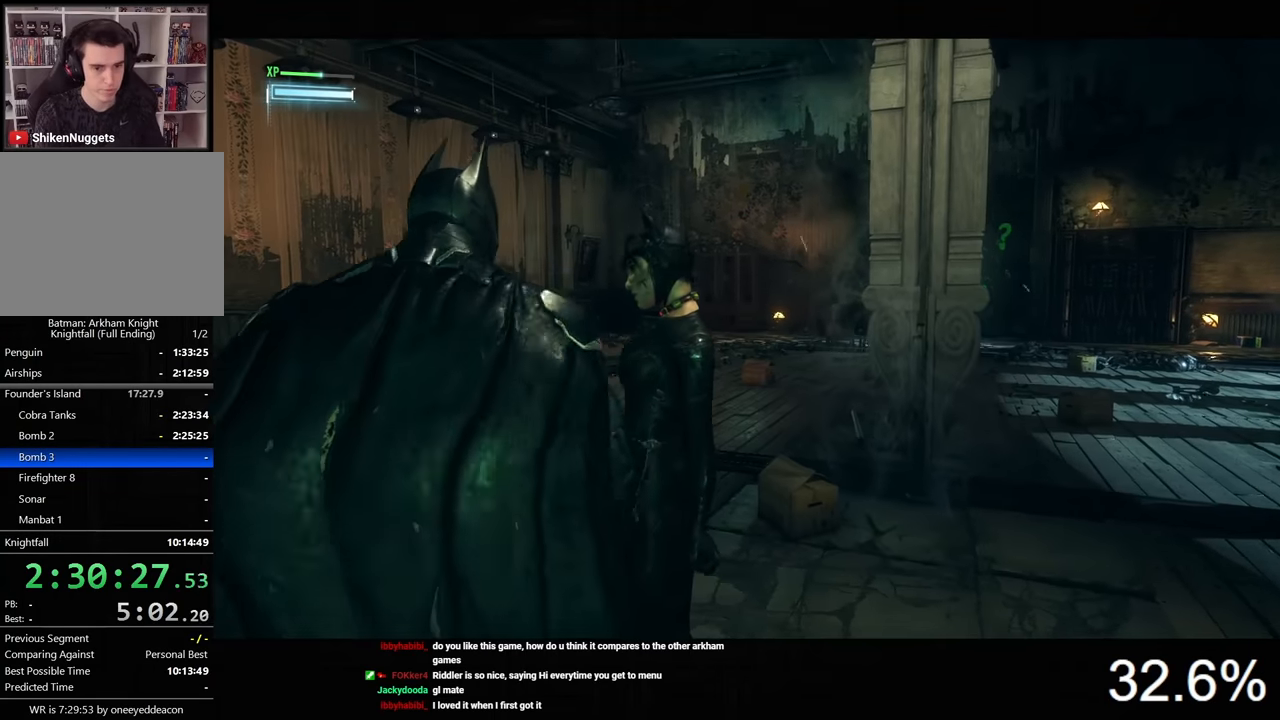
{"keys": ["space", "w"], "mouse": [], "events": []}
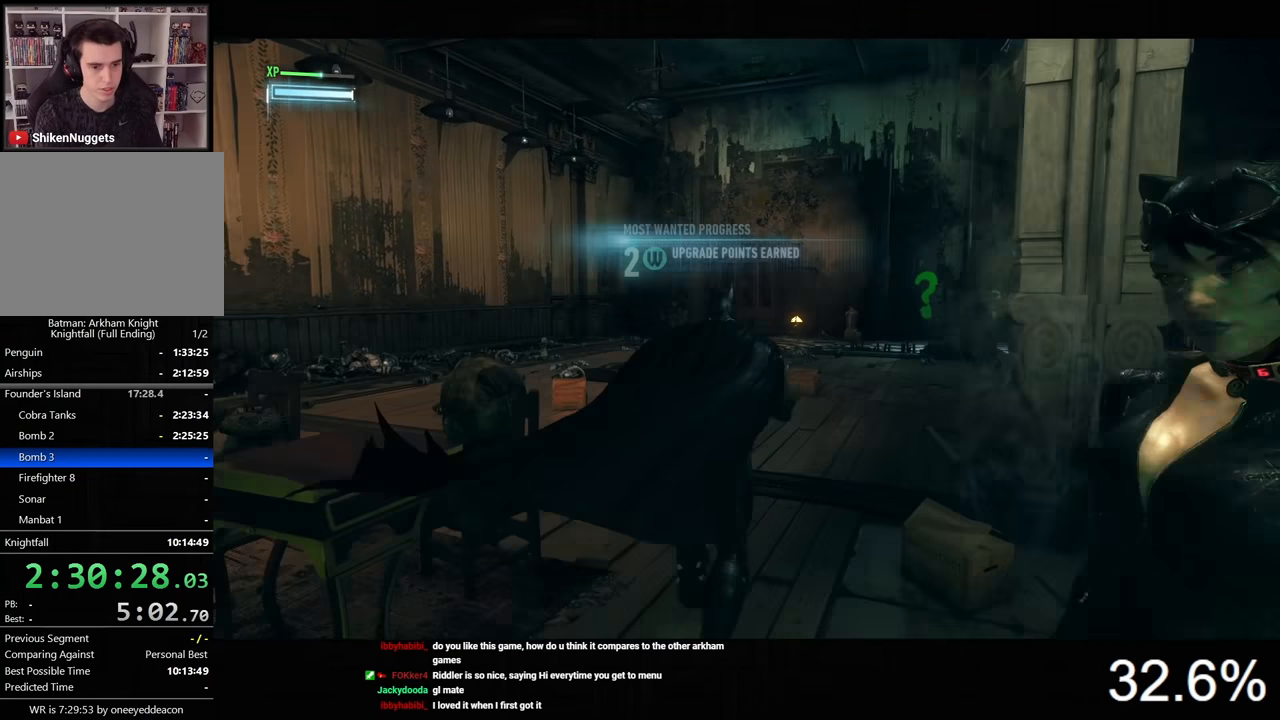
{"keys": ["d", "space", "w"], "mouse": [], "events": [[400, "d", "down"]]}
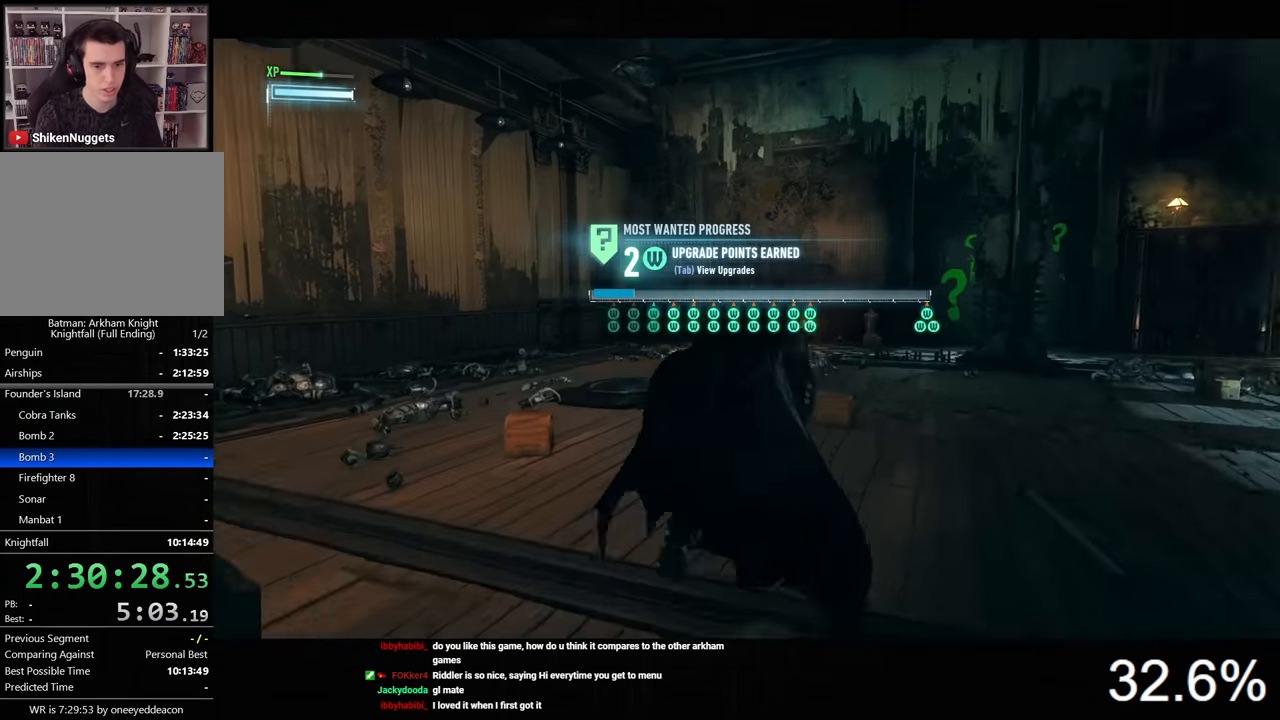
{"keys": ["space", "w"], "mouse": [], "events": [[133, "d", "up"]]}
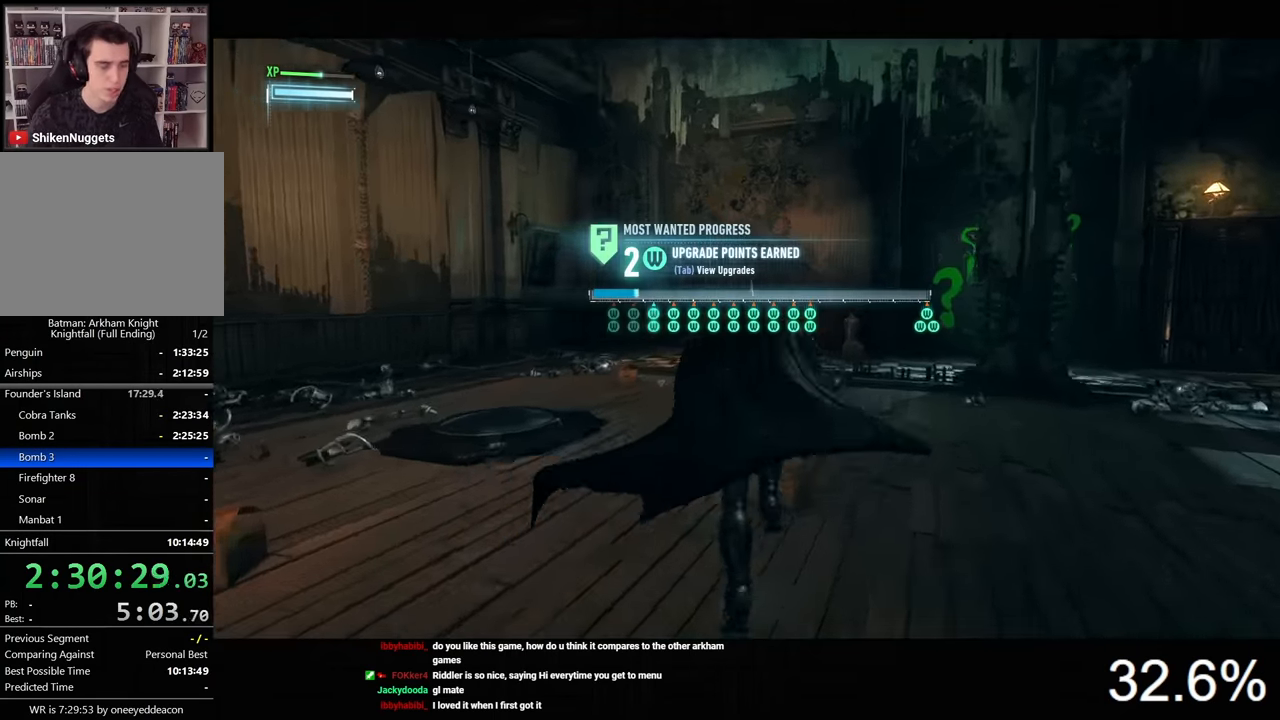
{"keys": ["space", "w"], "mouse": [], "events": []}
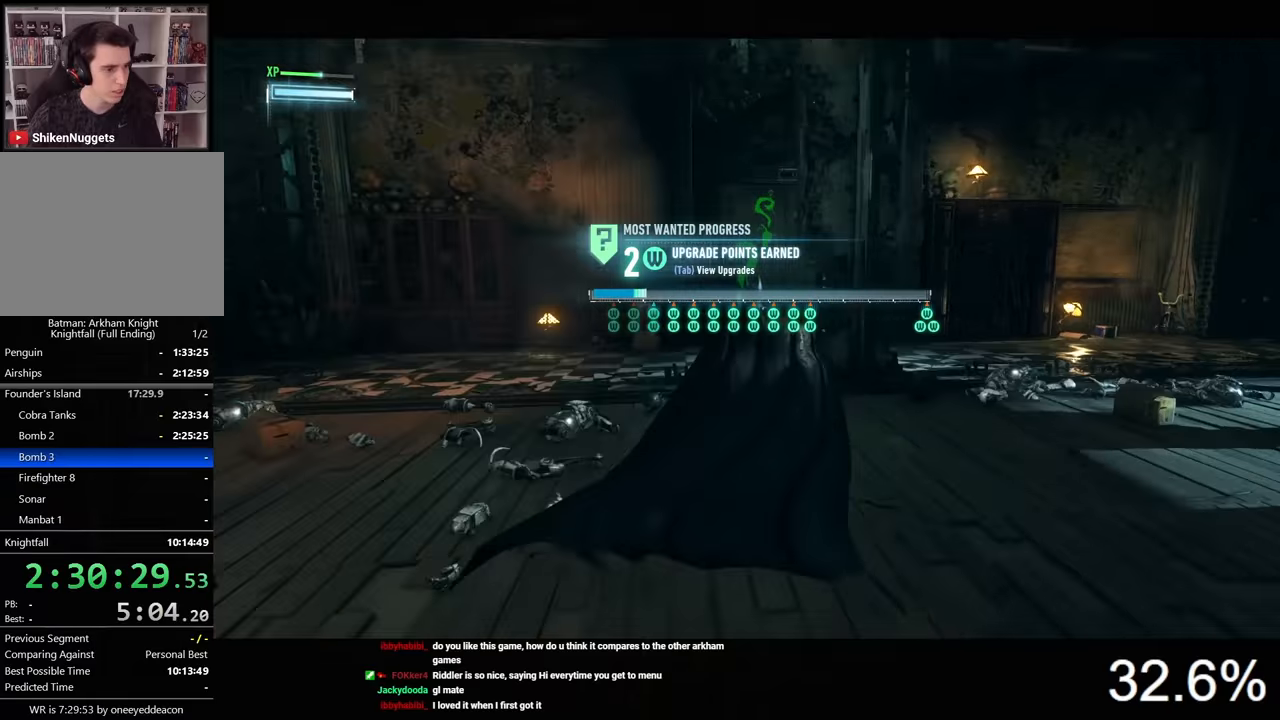
{"keys": ["space", "w"], "mouse": [], "events": []}
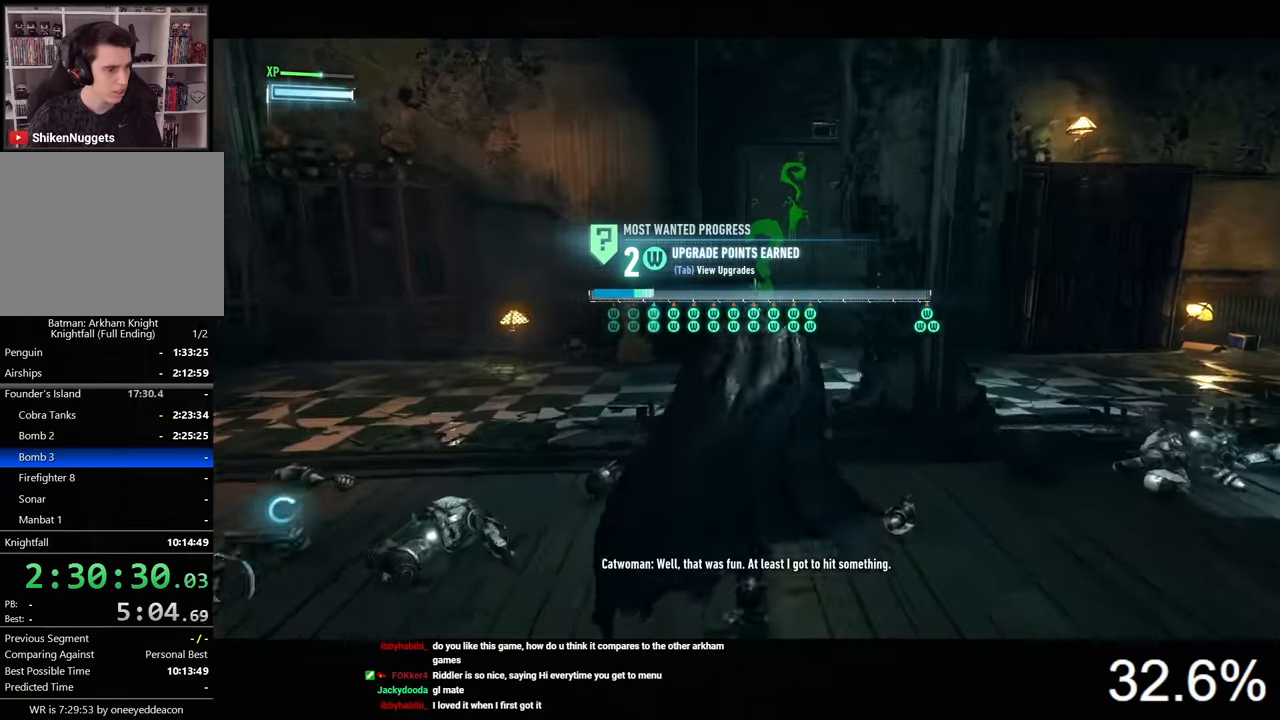
{"keys": ["space", "w"], "mouse": [], "events": []}
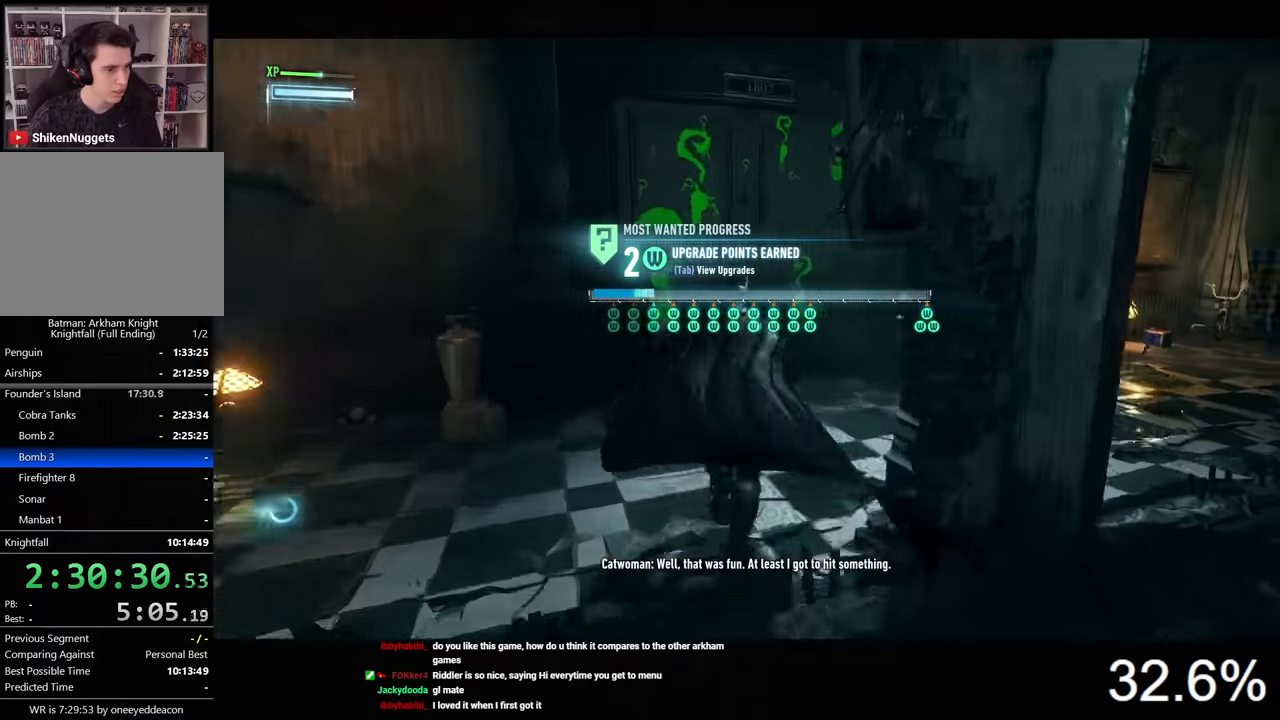
{"keys": ["space", "w"], "mouse": [], "events": []}
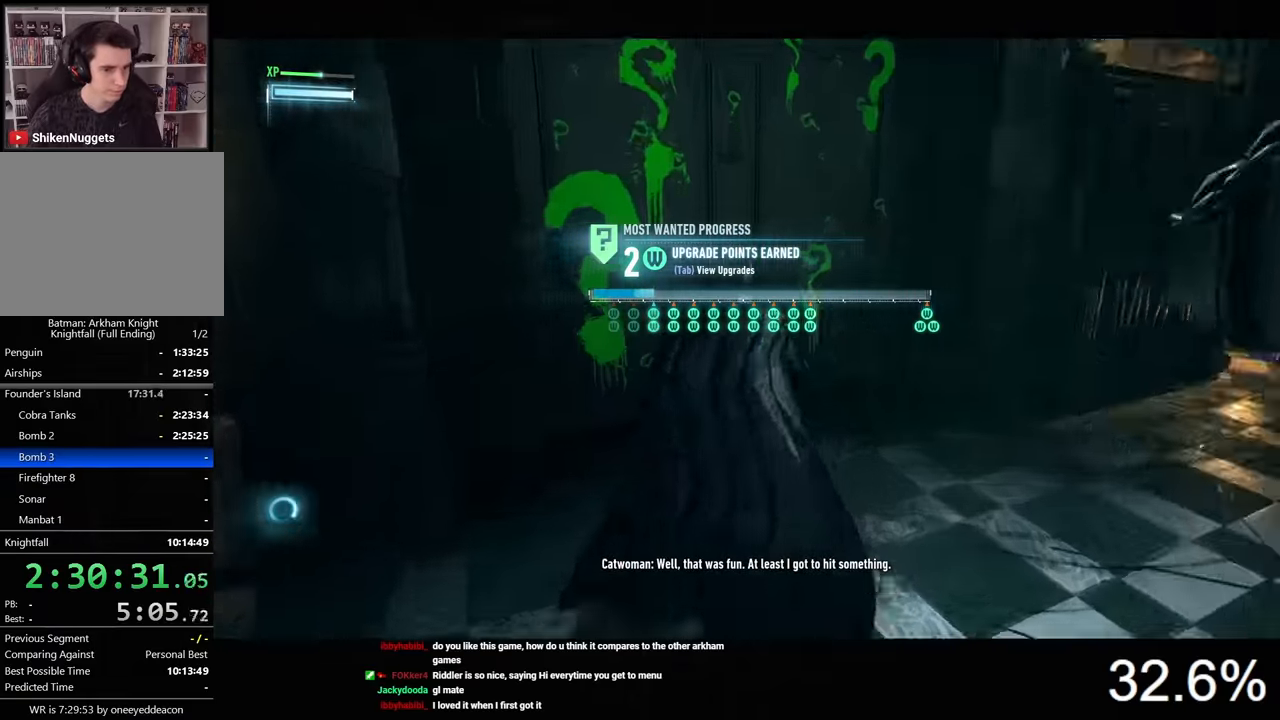
{"keys": ["space"], "mouse": [], "events": [[33, "space", "up"], [100, "w", "up"], [133, "space", "down"], [200, "space", "up"], [266, "space", "down"], [366, "space", "up"], [400, "space", "down"]]}
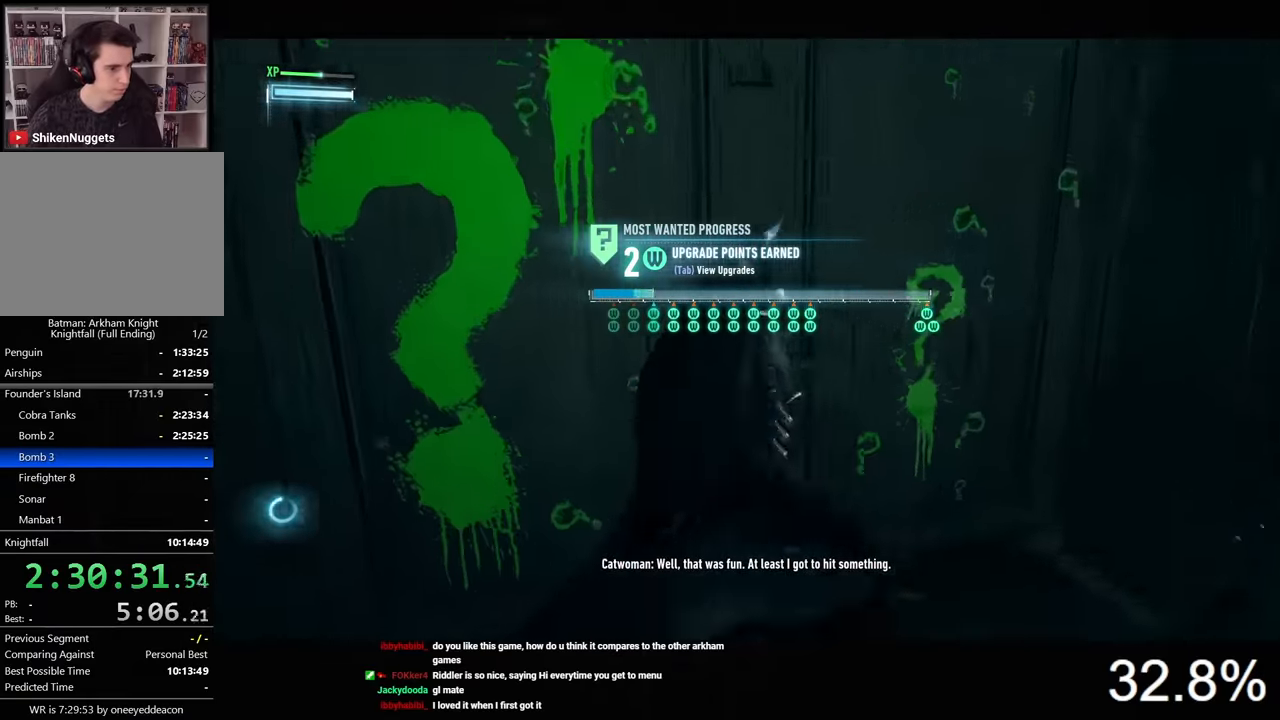
{"keys": [], "mouse": [], "events": [[33, "space", "up"], [66, "space", "down"], [133, "space", "up"]]}
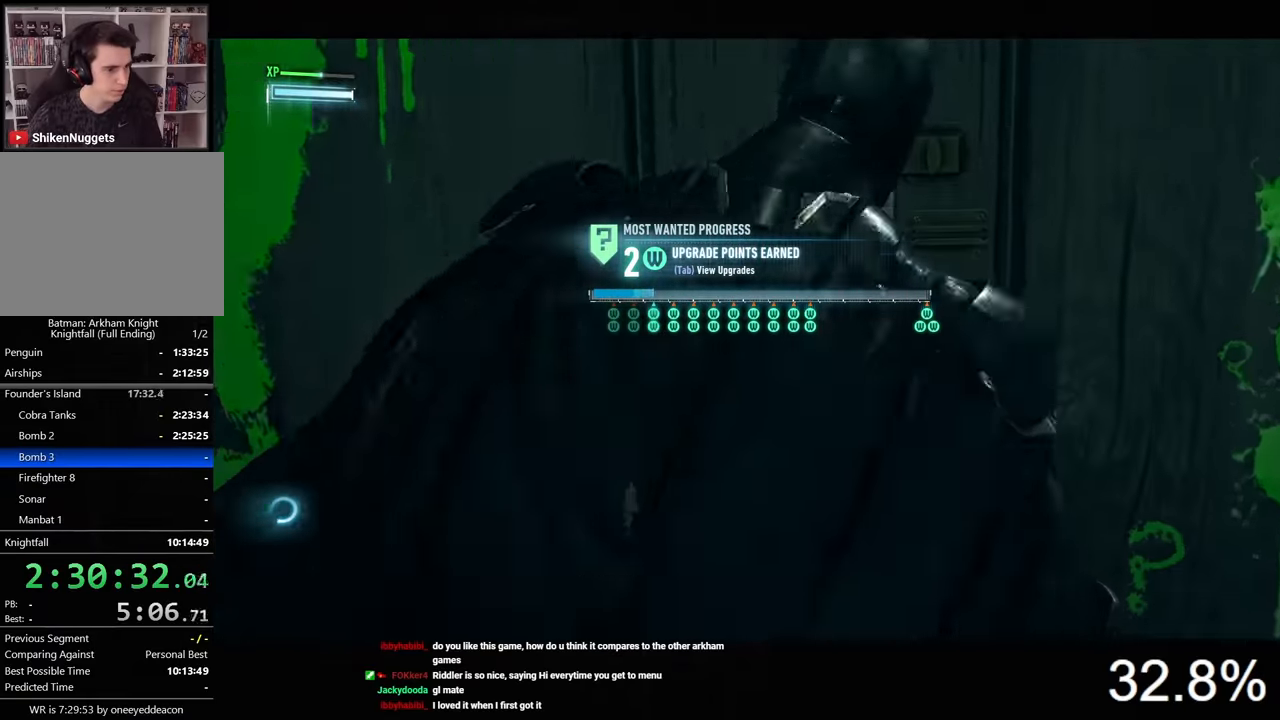
{"keys": [], "mouse": [], "events": []}
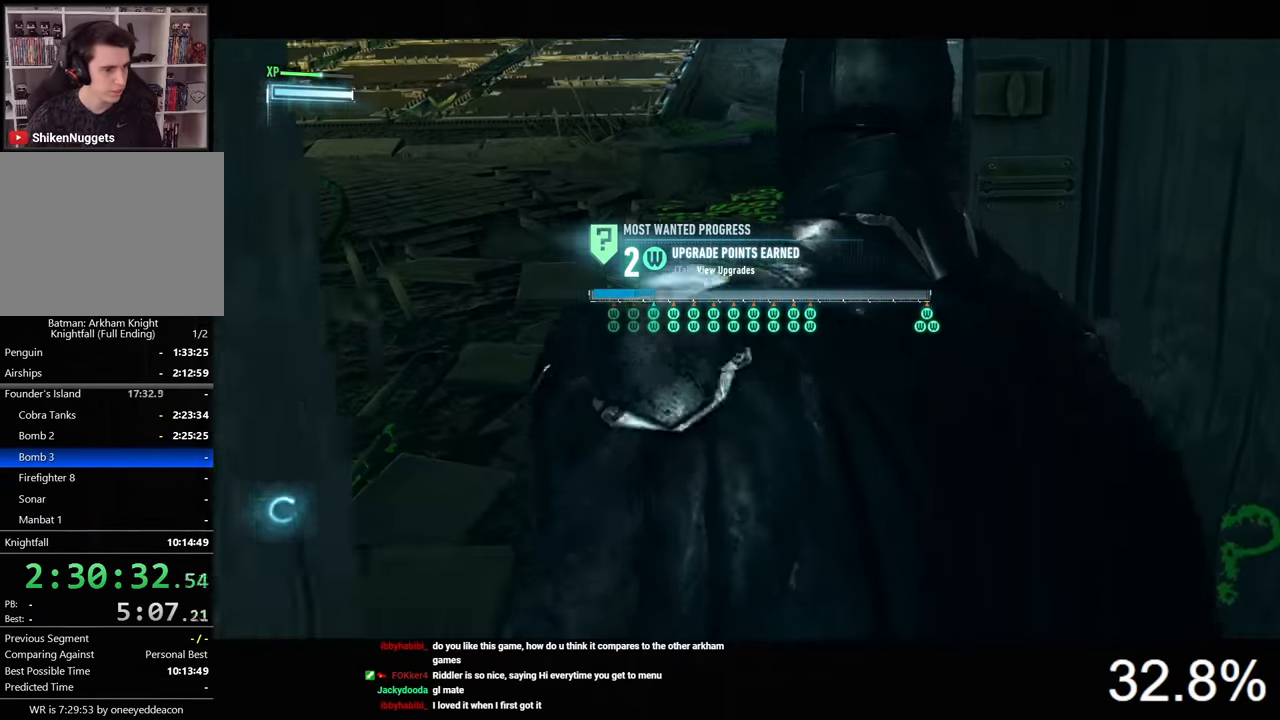
{"keys": [], "mouse": [], "events": []}
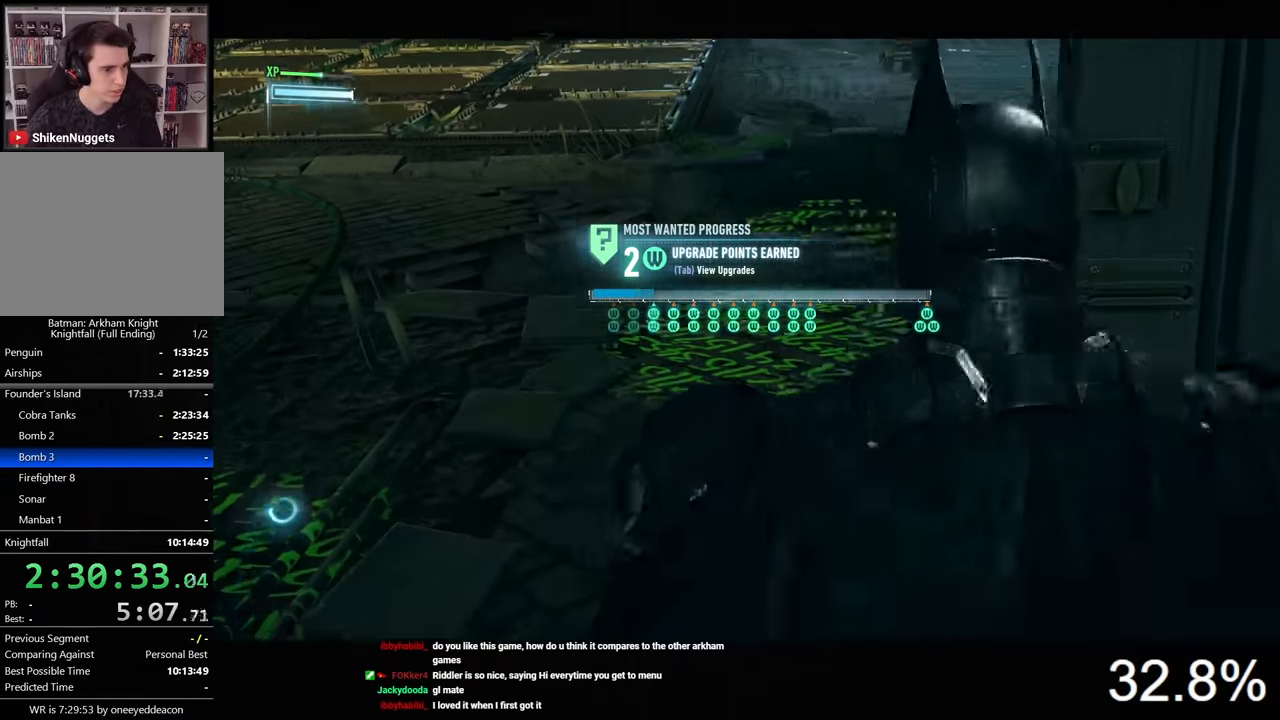
{"keys": [], "mouse": [], "events": []}
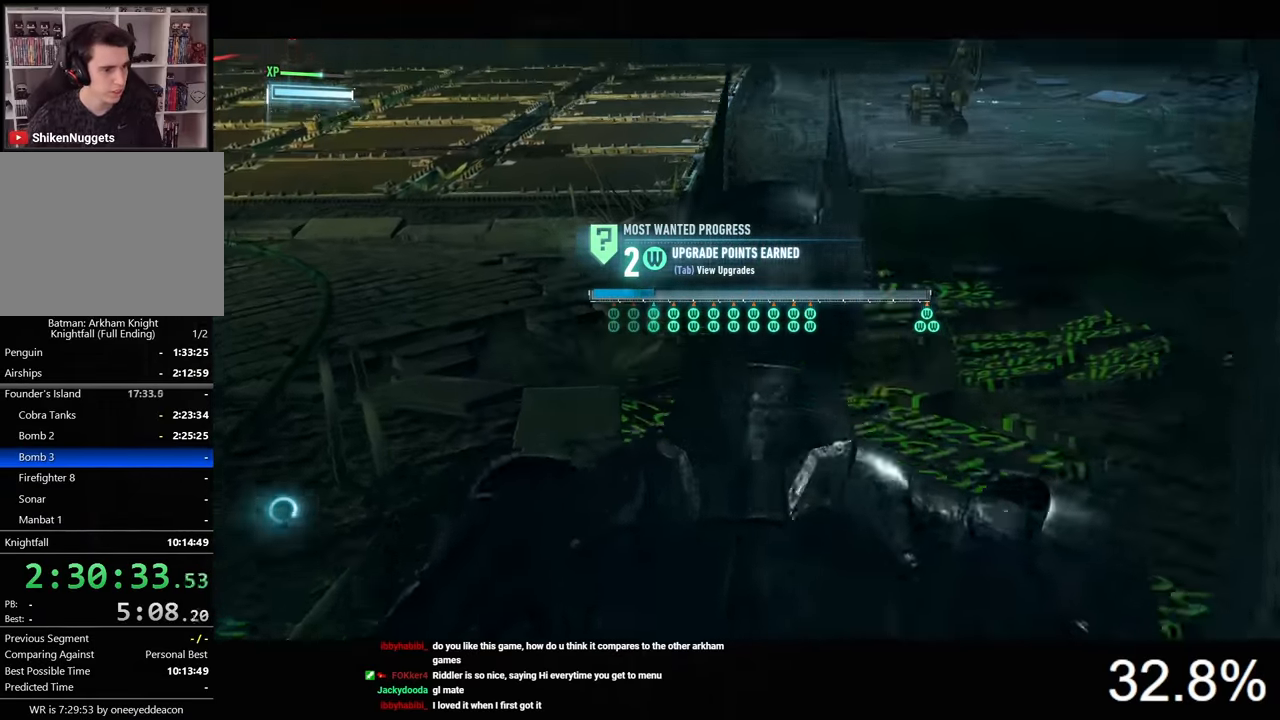
{"keys": ["space", "w"], "mouse": [], "events": [[66, "w", "down"], [100, "space", "down"]]}
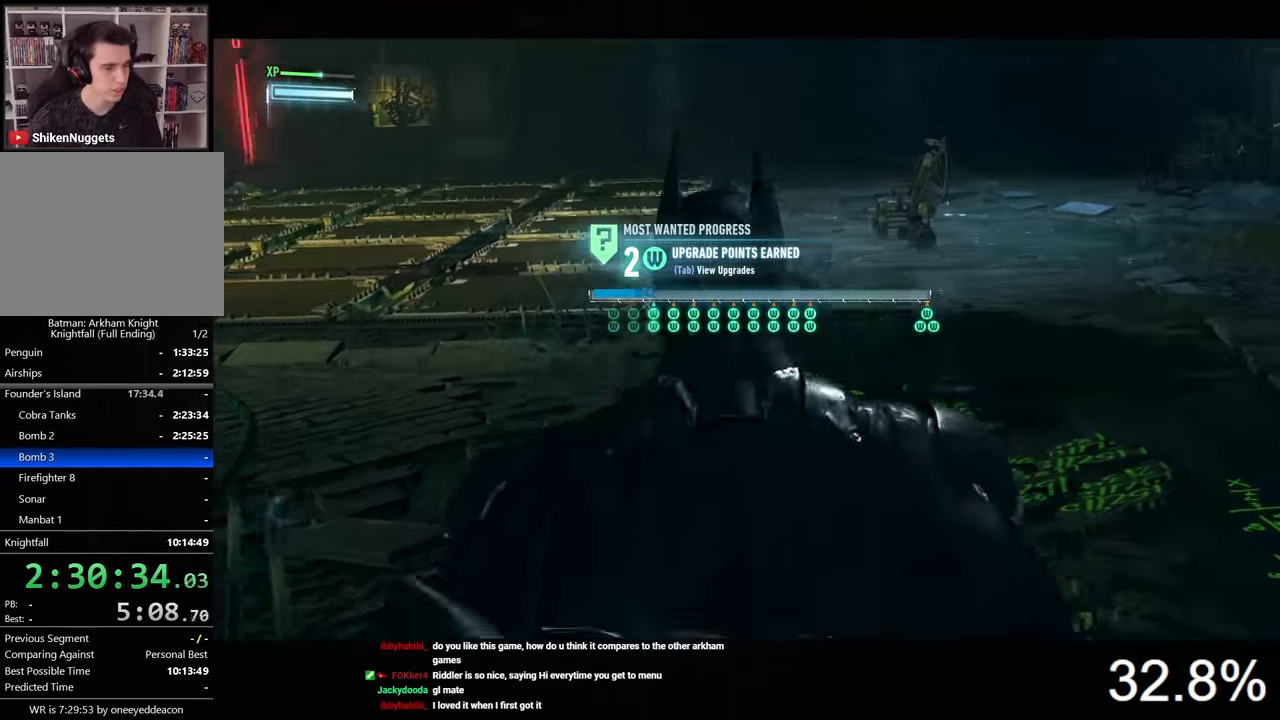
{"keys": ["space", "w"], "mouse": [], "events": []}
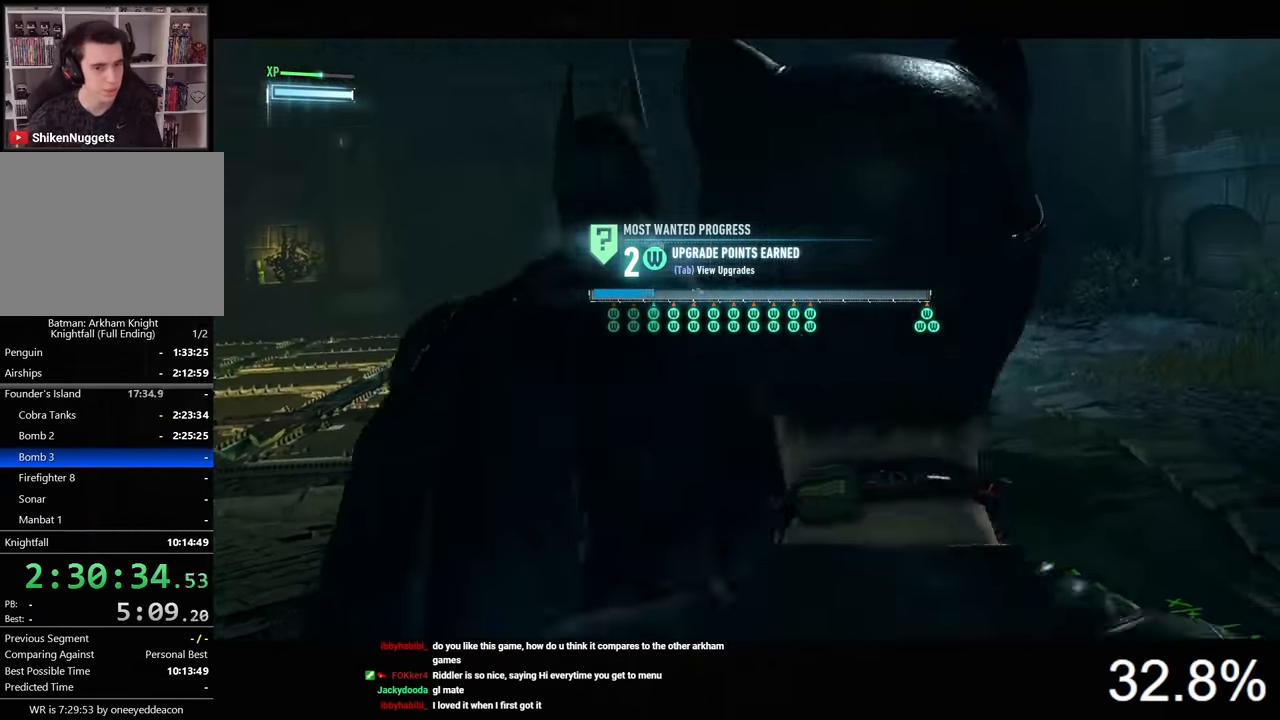
{"keys": ["a", "space", "w"], "mouse": [], "events": [[166, "a", "down"]]}
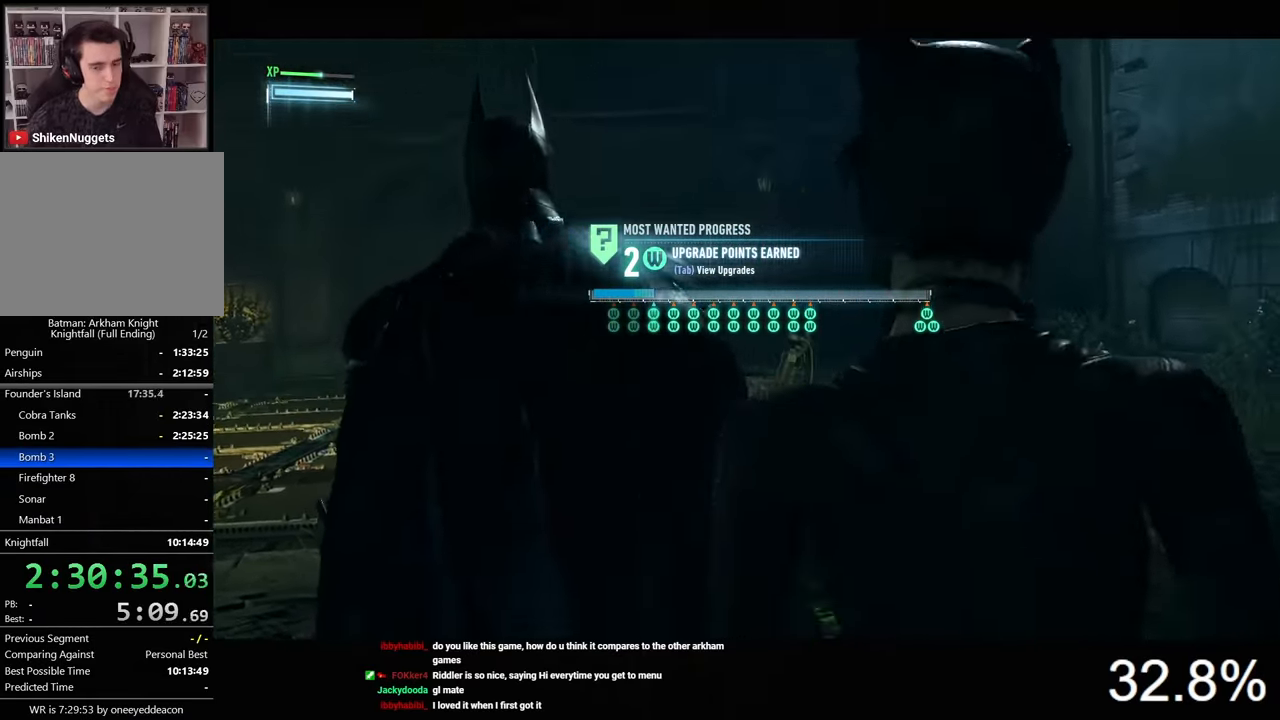
{"keys": ["space", "w"], "mouse": [], "events": [[400, "a", "up"]]}
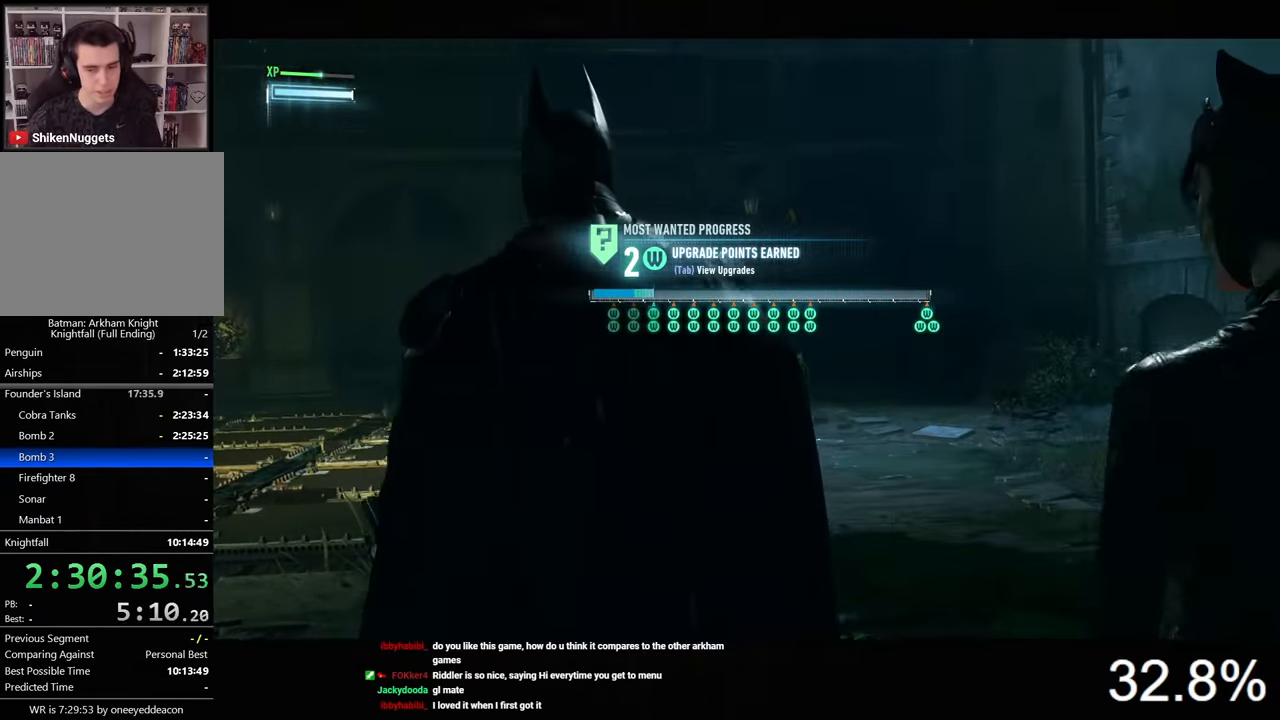
{"keys": ["space", "w"], "mouse": [], "events": []}
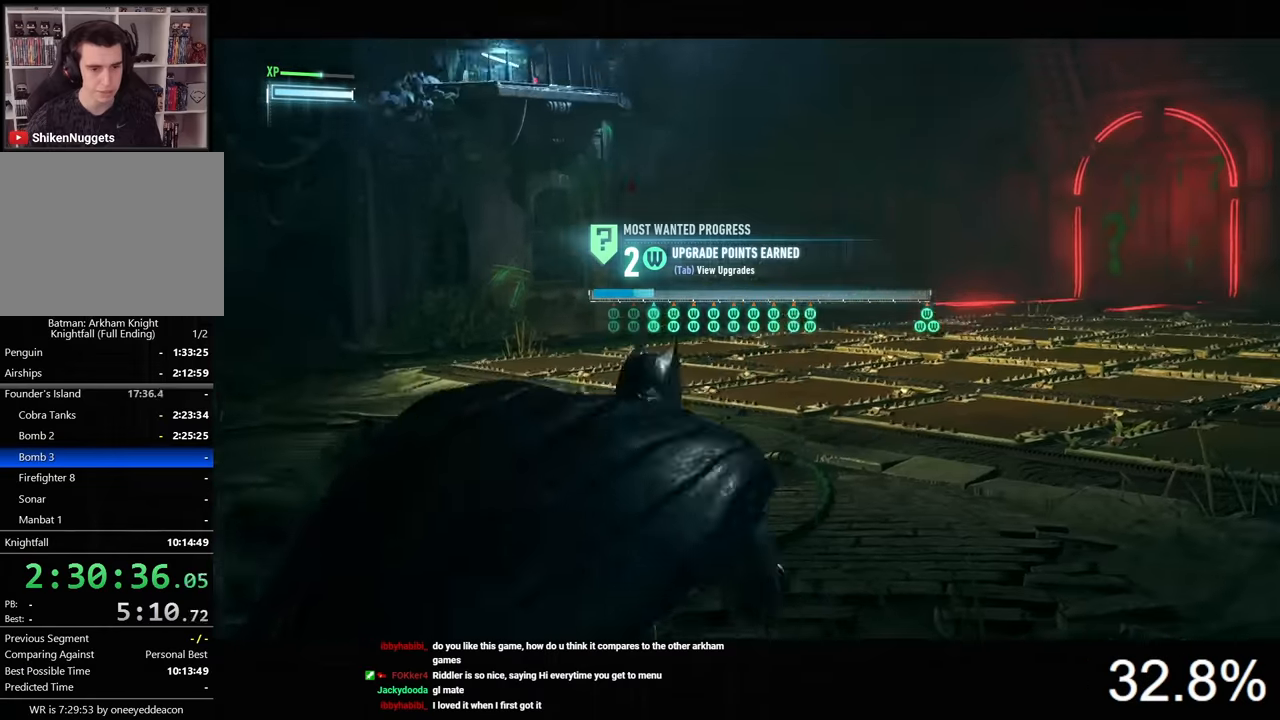
{"keys": ["space", "w"], "mouse": [], "events": []}
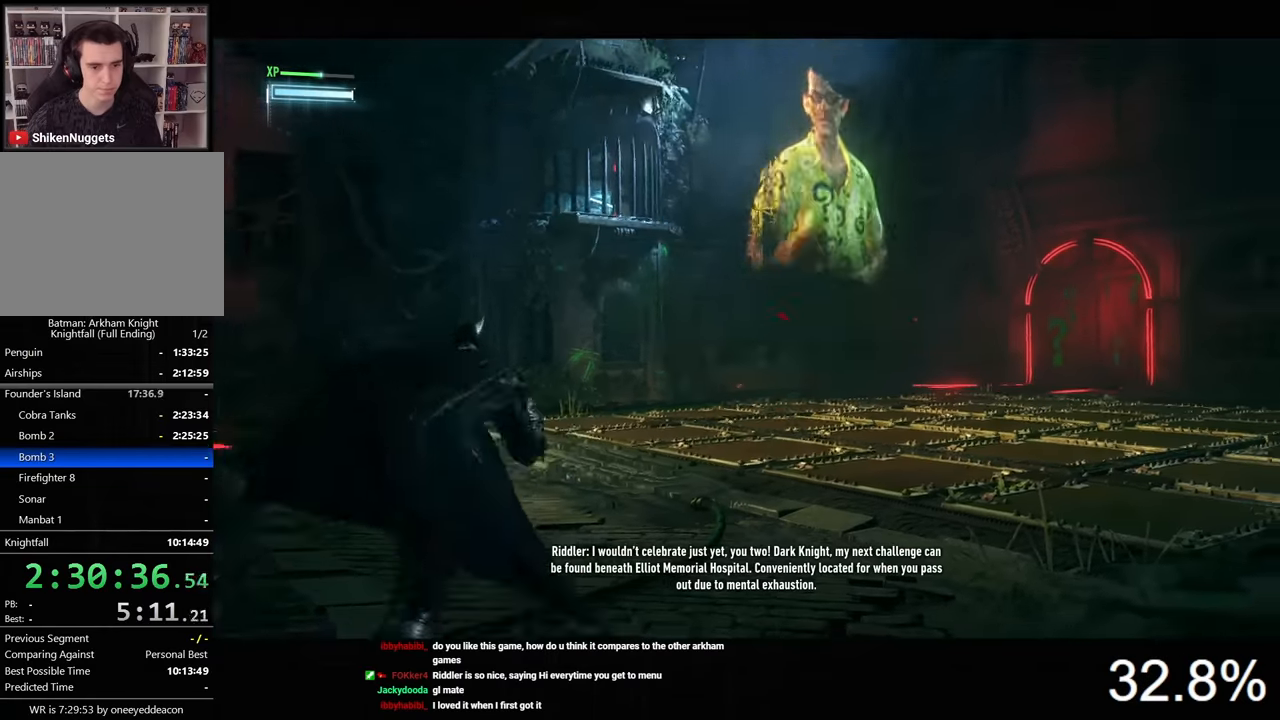
{"keys": [], "mouse": [], "events": [[233, "tab", "down"], [333, "space", "up"], [333, "tab", "up"], [333, "w", "up"]]}
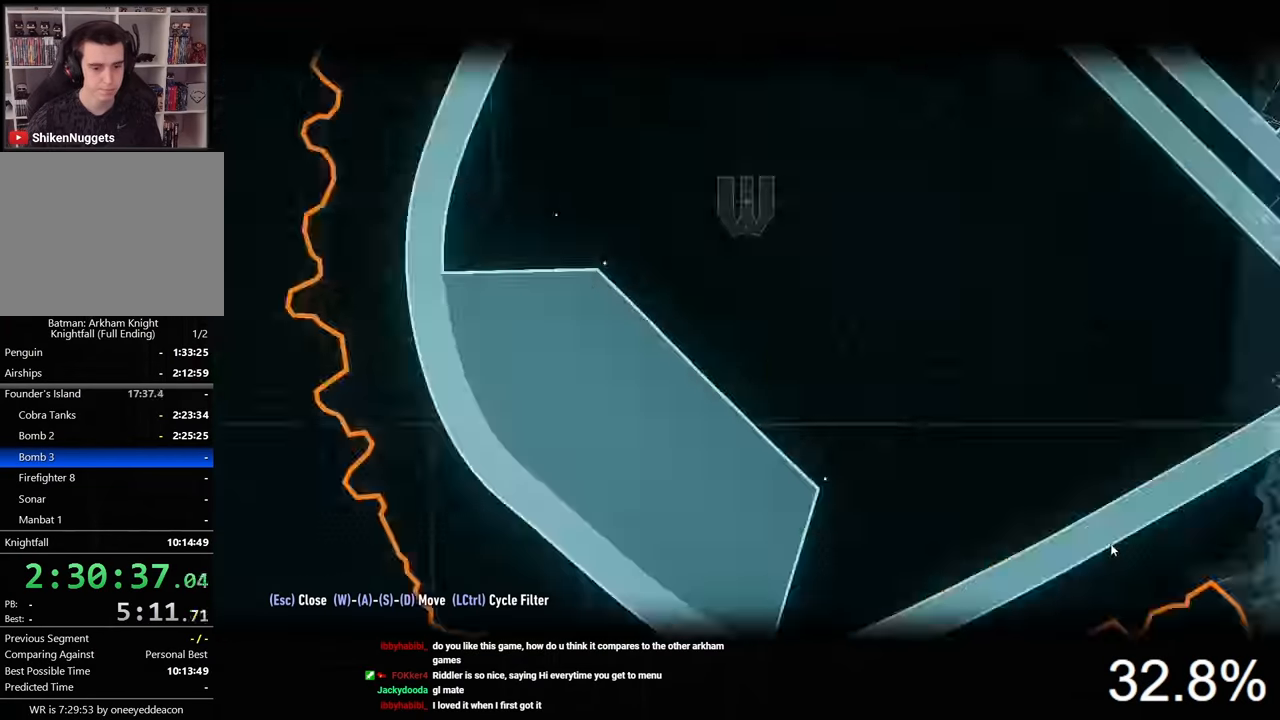
{"keys": [], "mouse": [], "events": []}
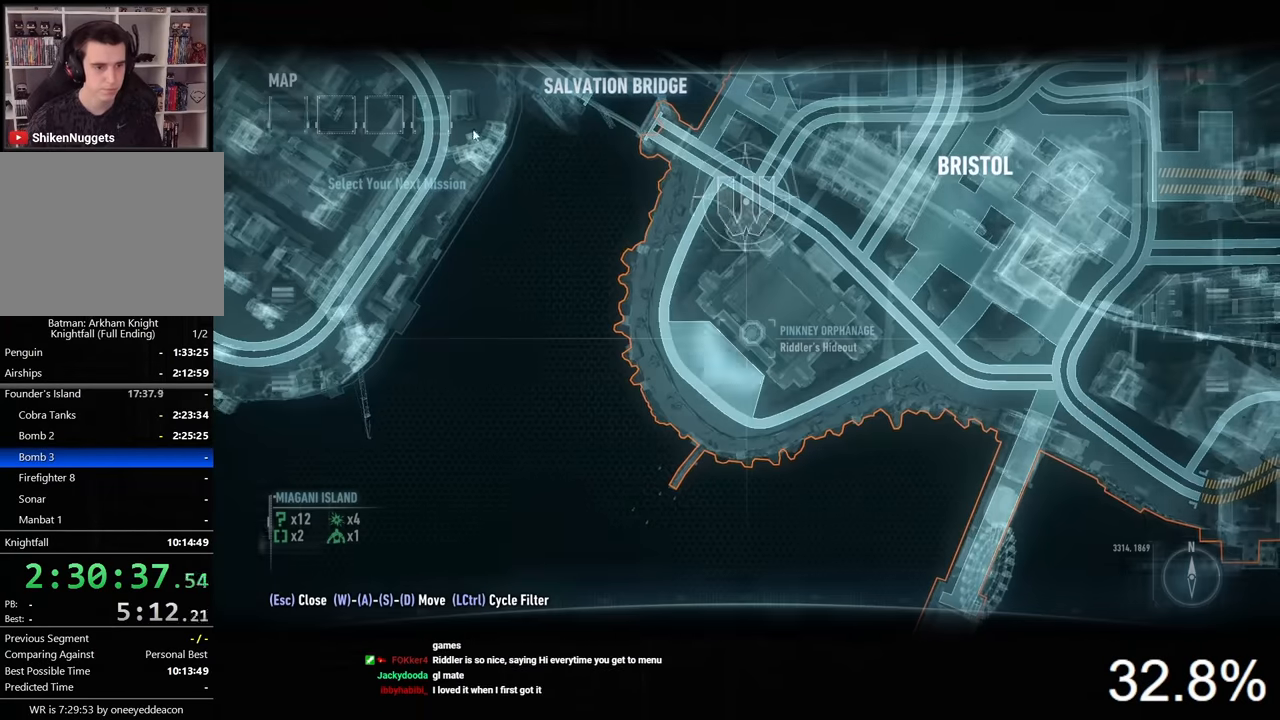
{"keys": [], "mouse": [], "events": [[267, "mouse_left", "down"], [367, "mouse_left", "up"]]}
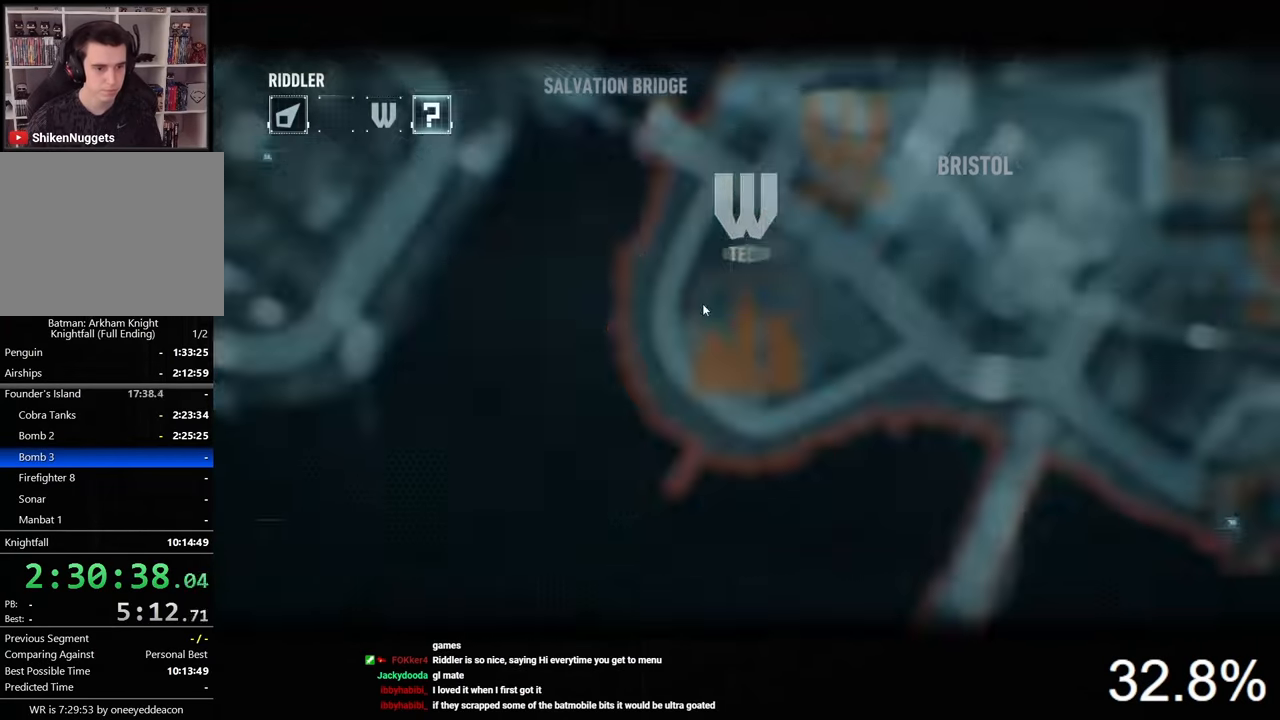
{"keys": [], "mouse": [], "events": []}
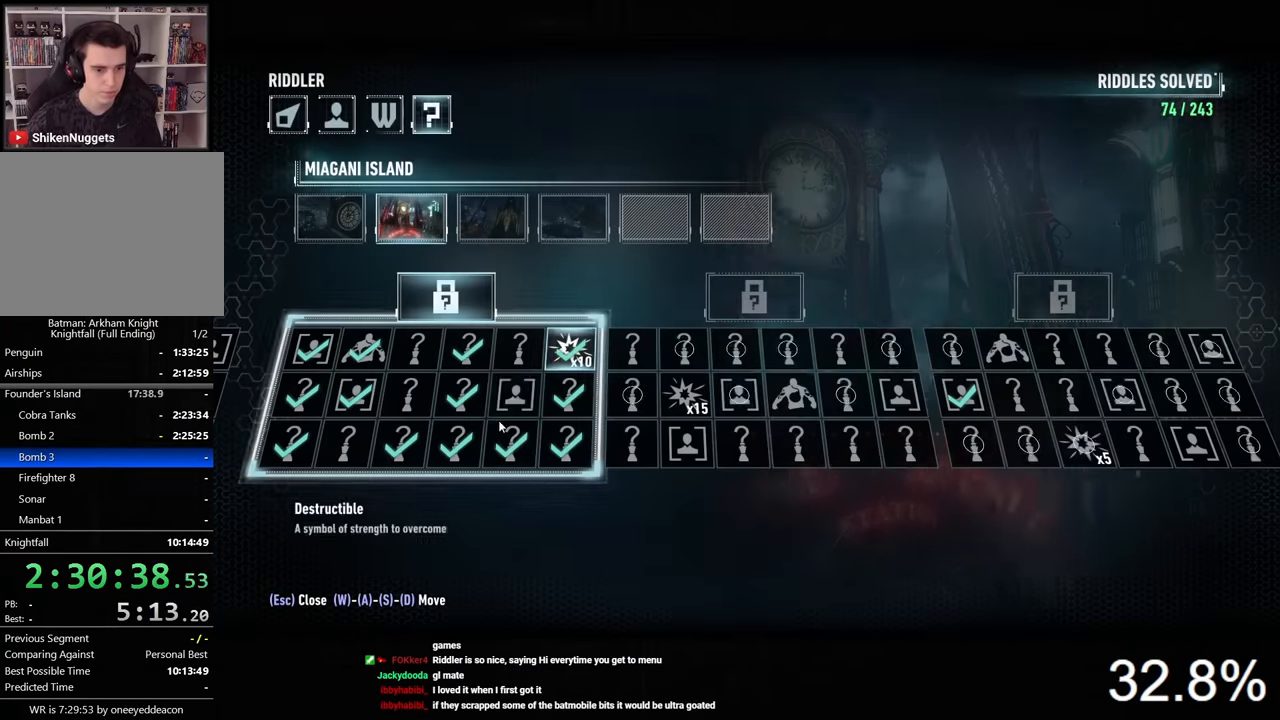
{"keys": [], "mouse": [], "events": [[100, "mouse_left", "down"], [200, "mouse_left", "up"]]}
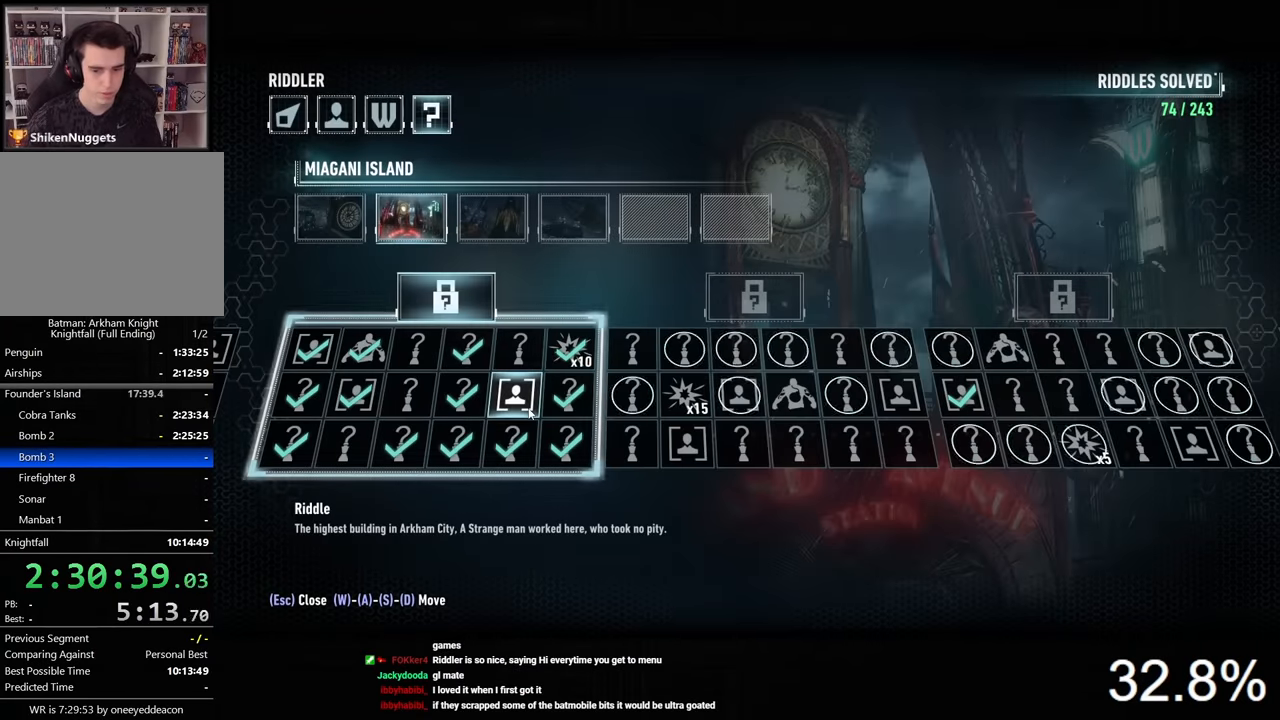
{"keys": [], "mouse": [], "events": [[300, "tab", "down"], [400, "tab", "up"]]}
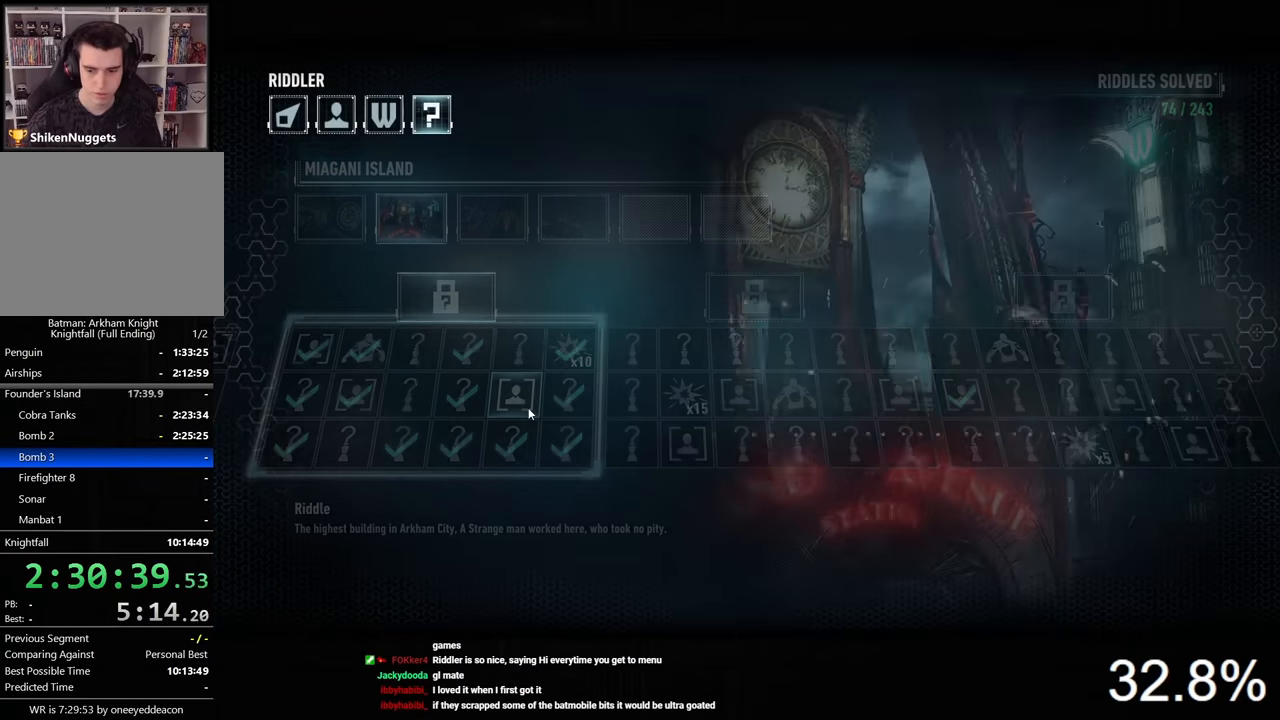
{"keys": ["space", "w"], "mouse": [], "events": [[200, "w", "down"], [233, "space", "down"]]}
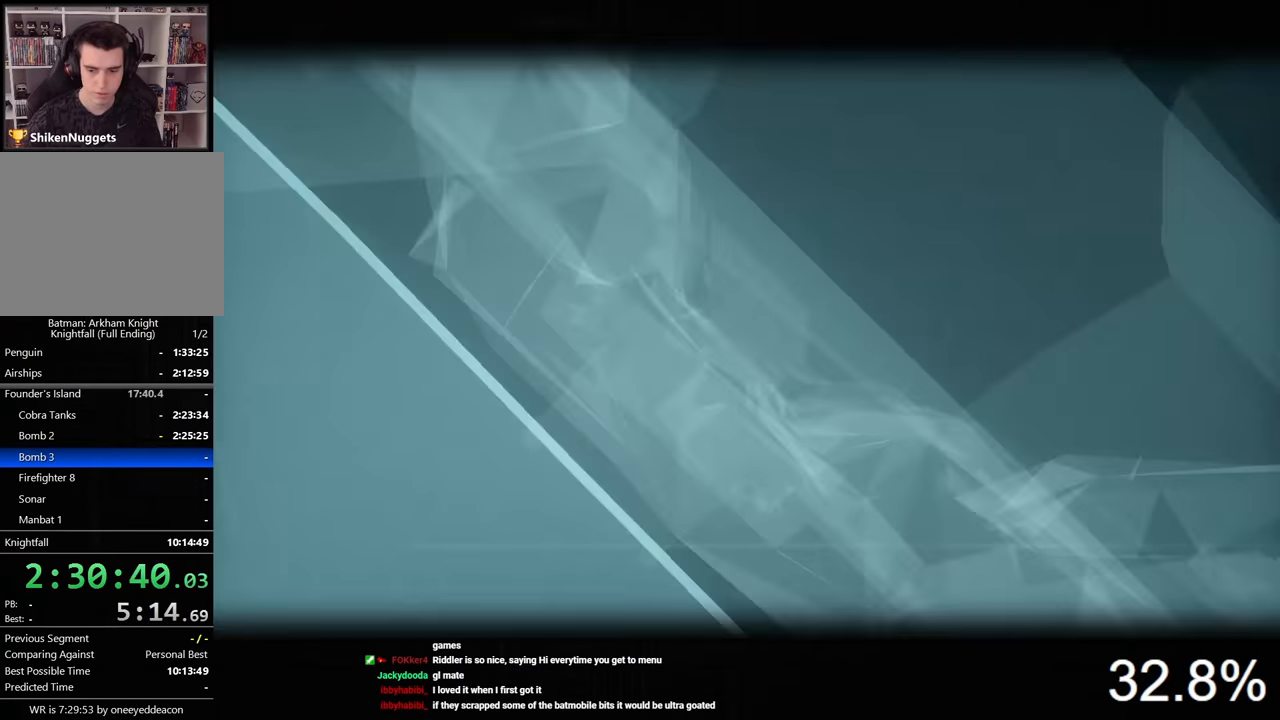
{"keys": ["space", "w"], "mouse": [], "events": []}
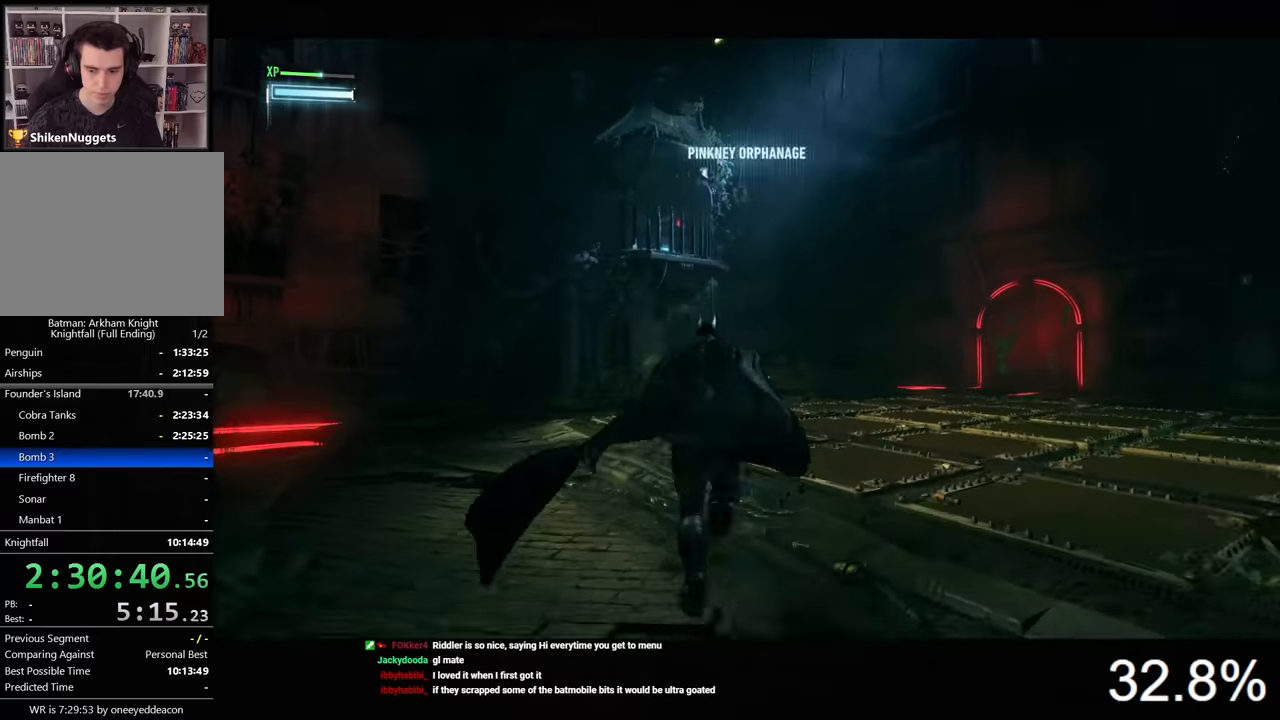
{"keys": ["space", "w"], "mouse": [], "events": [[66, "f", "down"], [166, "f", "up"], [233, "f", "down"], [333, "f", "up"], [400, "f", "down"], [500, "f", "up"]]}
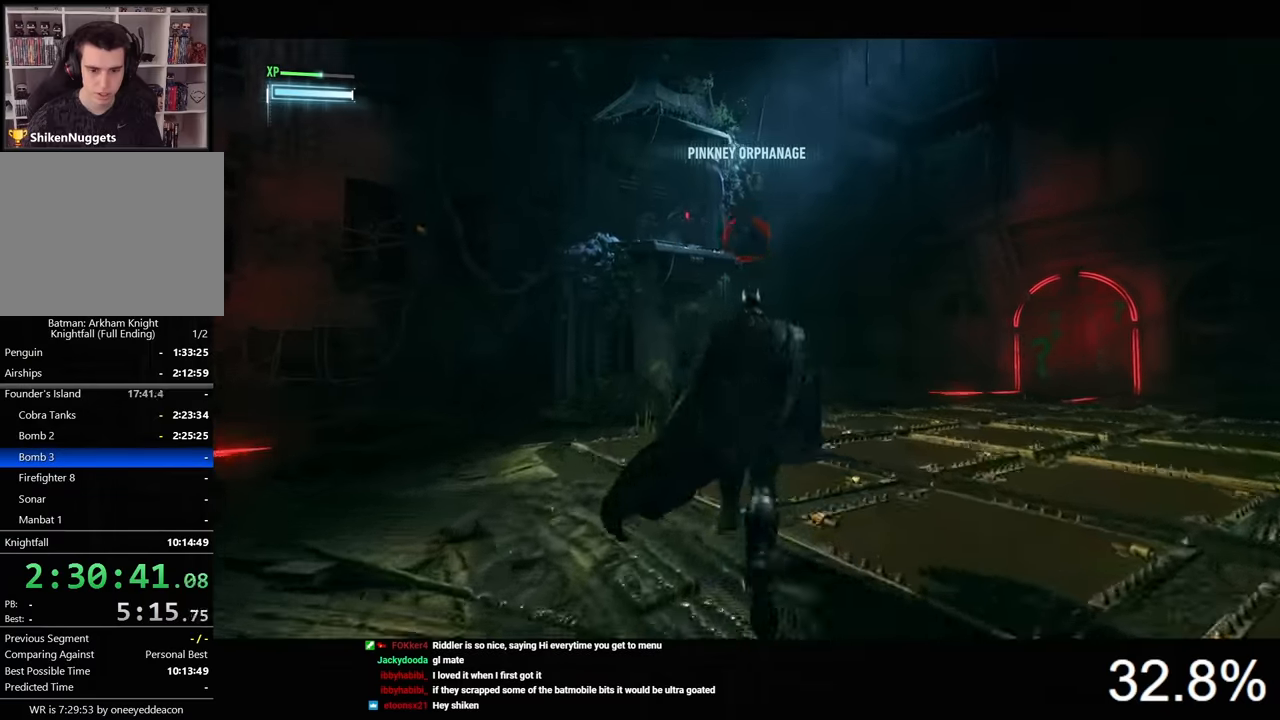
{"keys": ["space", "w"], "mouse": [], "events": [[100, "f", "down"], [166, "f", "up"], [233, "f", "down"], [333, "f", "up"], [400, "f", "down"], [466, "f", "up"]]}